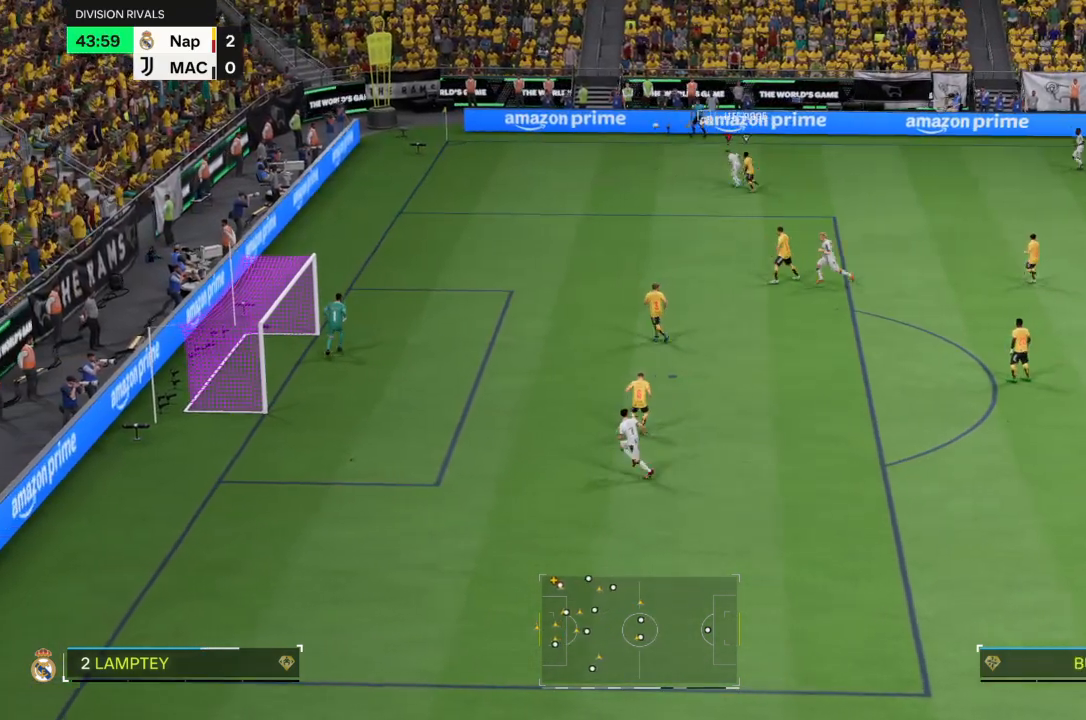
Gameplay with a controller (PlayStation layout); each line is a JSON object with the inputs held at the frame after it. "events" lists button and stick changes between this image and that frame as [ms after this image, input, new state], when the widget could be followed in between. Not read: L3 R3.
{"buttons": ["R2"], "left_stick": "left", "right_stick": "center", "events": []}
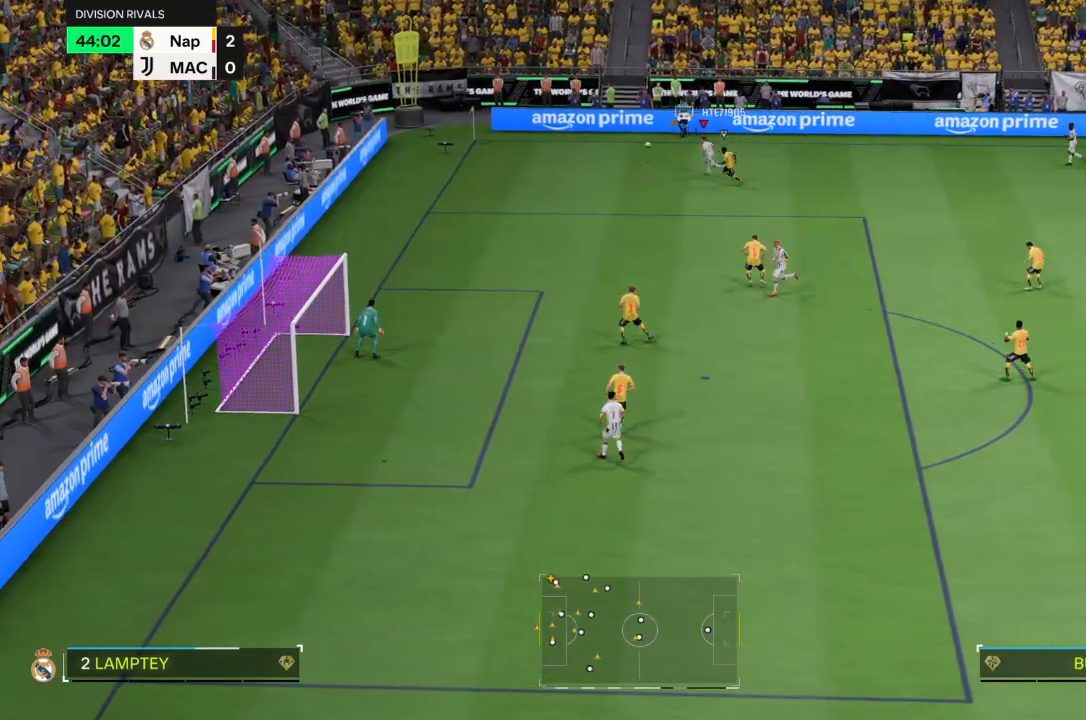
{"buttons": [], "left_stick": "left", "right_stick": "center", "events": [[100, "R2", "up"]]}
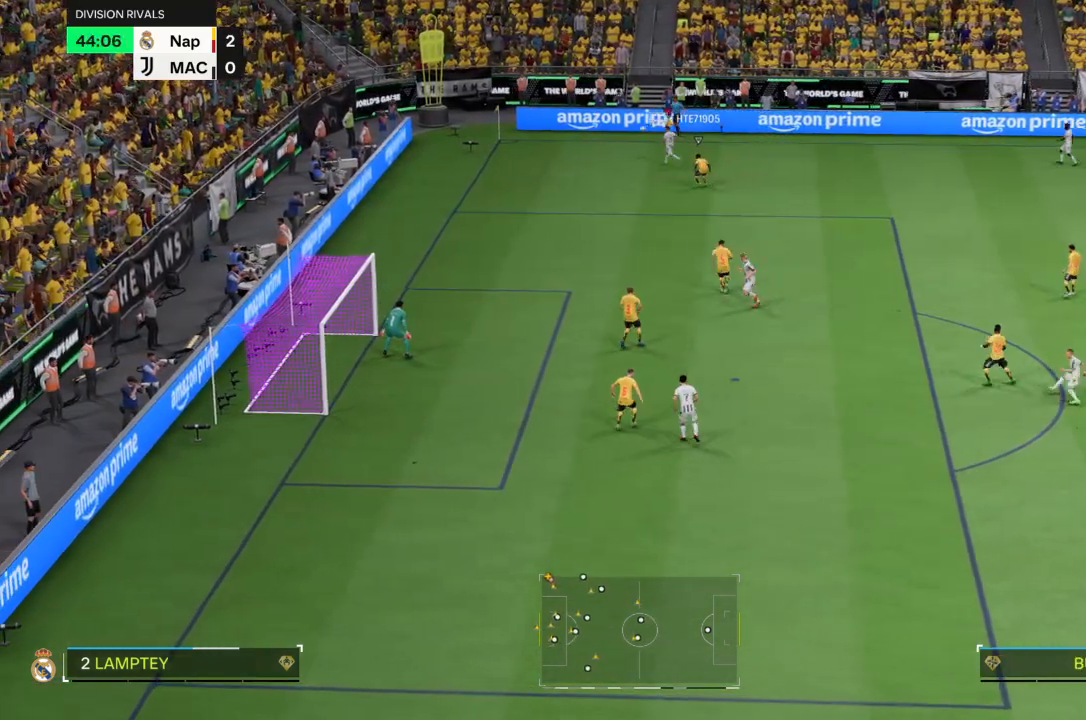
{"buttons": [], "left_stick": "down", "right_stick": "center", "events": [[200, "left_stick", "right"], [333, "left_stick", "down"]]}
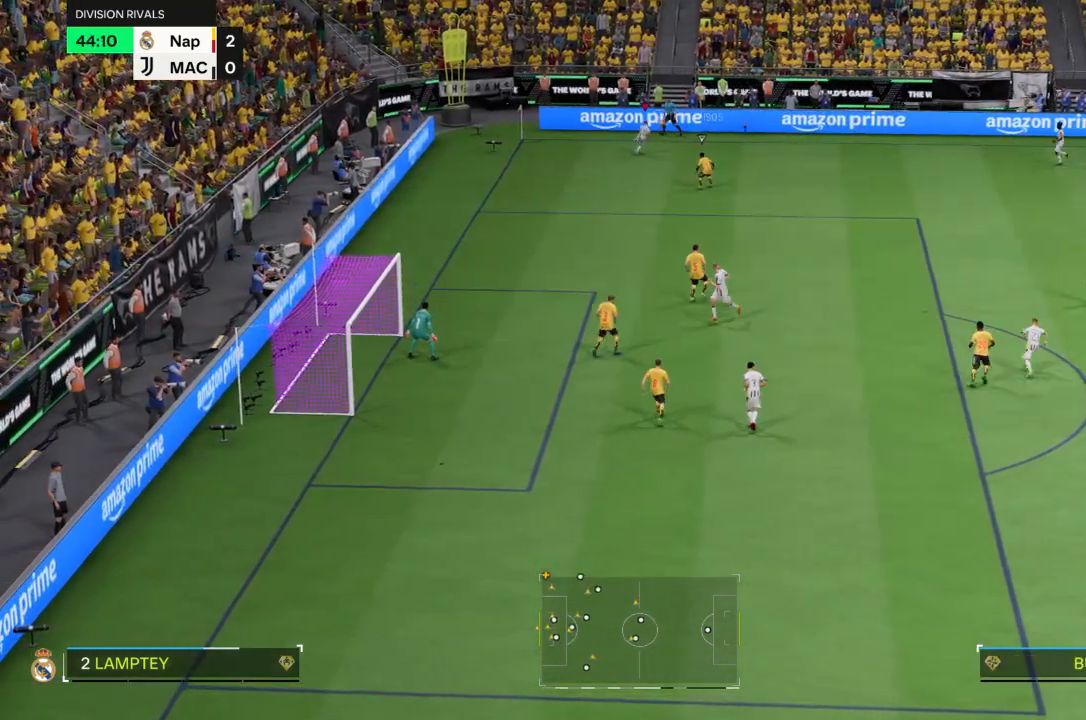
{"buttons": [], "left_stick": "down", "right_stick": "center", "events": [[134, "left_stick", "down-right"], [367, "left_stick", "down"]]}
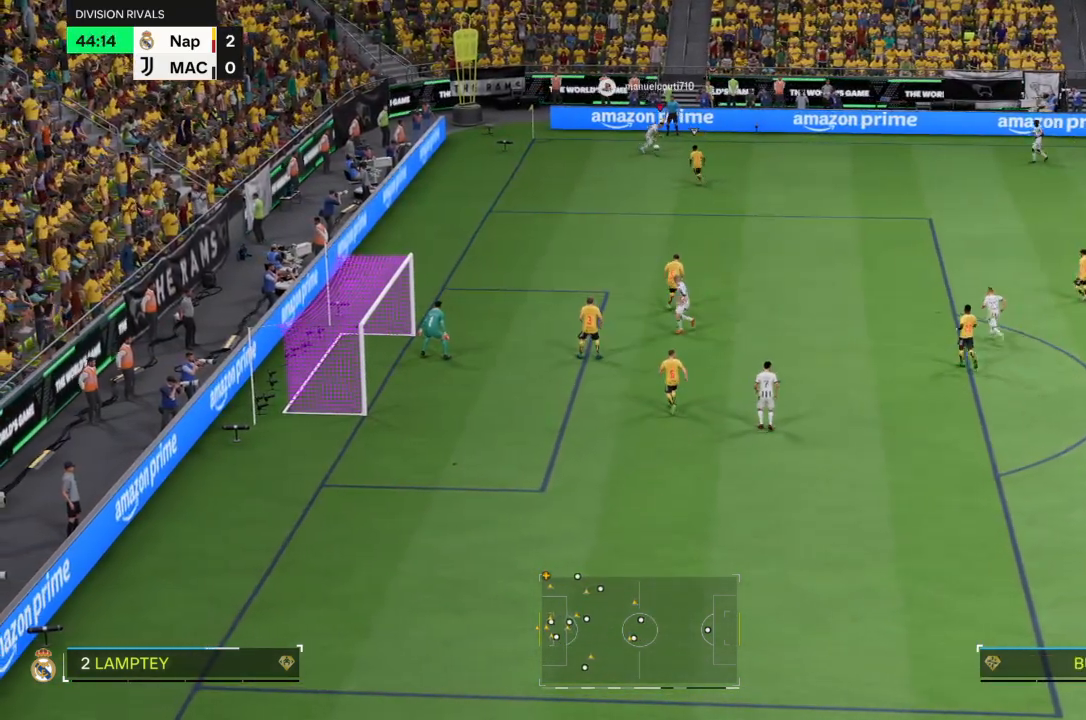
{"buttons": [], "left_stick": "up-left", "right_stick": "center", "events": [[166, "left_stick", "down-left"], [367, "left_stick", "left"], [467, "left_stick", "up-left"]]}
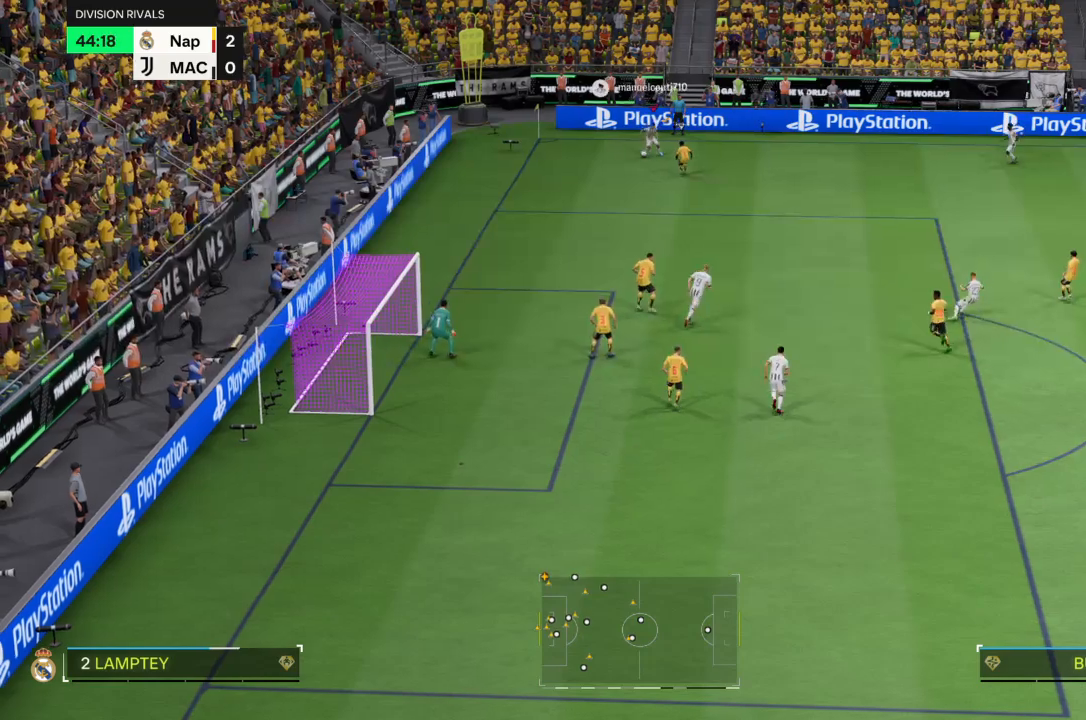
{"buttons": [], "left_stick": "down-right", "right_stick": "center", "events": [[367, "left_stick", "up-right"], [467, "left_stick", "down-right"]]}
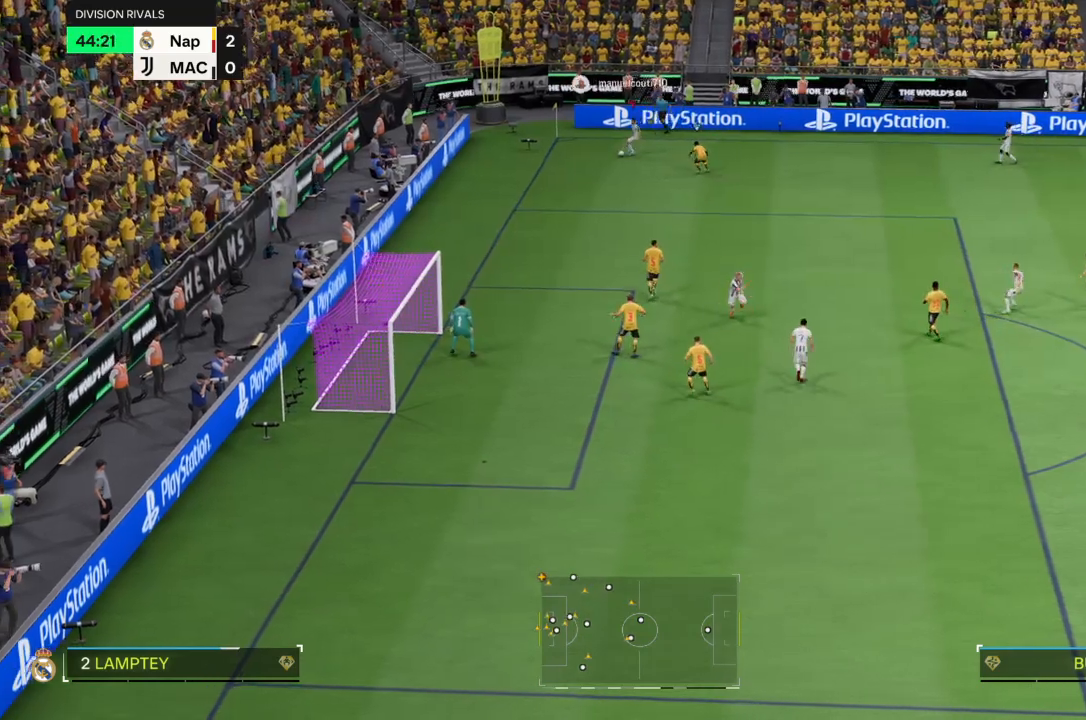
{"buttons": [], "left_stick": "down-right", "right_stick": "center", "events": []}
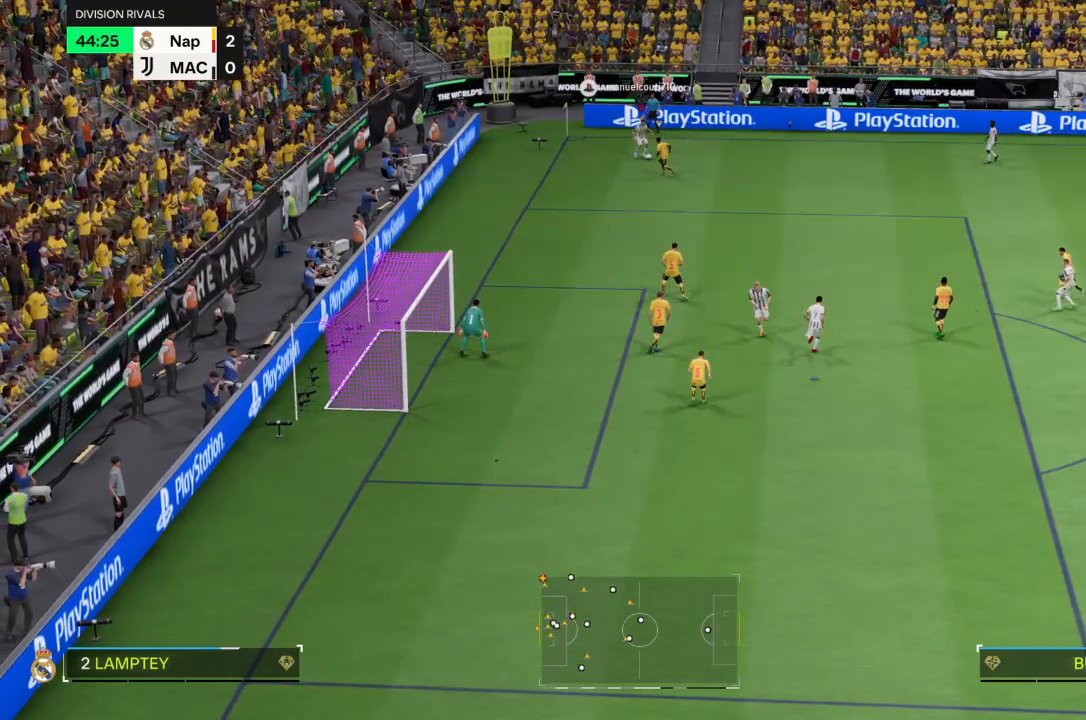
{"buttons": [], "left_stick": "down-right", "right_stick": "center"}
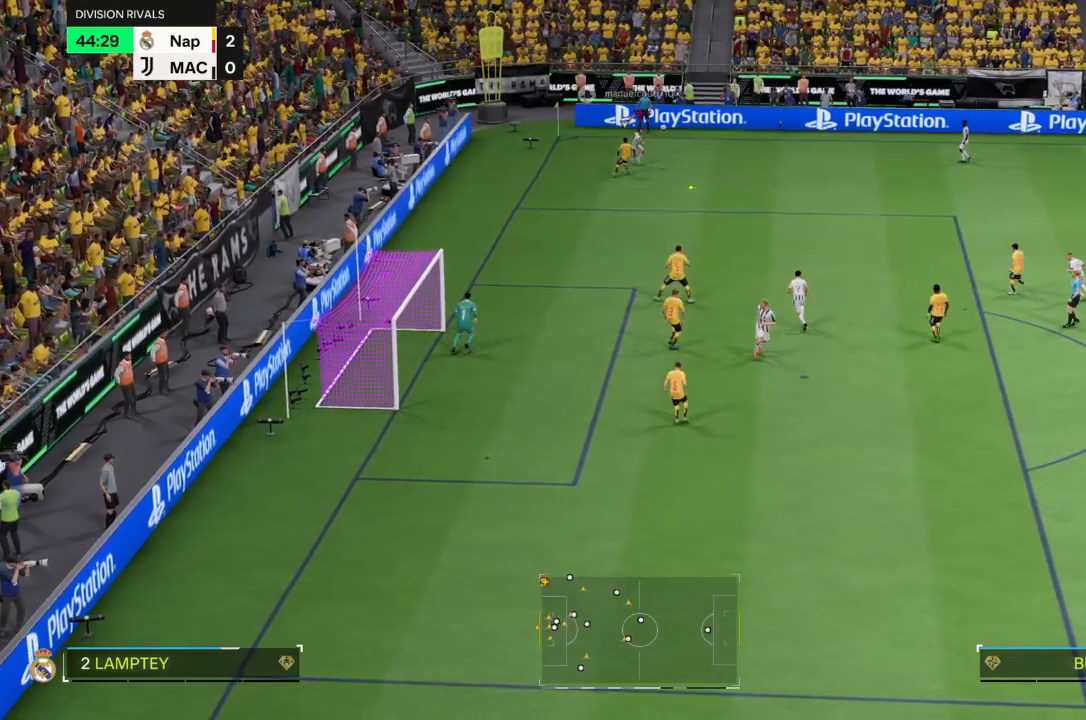
{"buttons": [], "left_stick": "down-right", "right_stick": "center", "events": []}
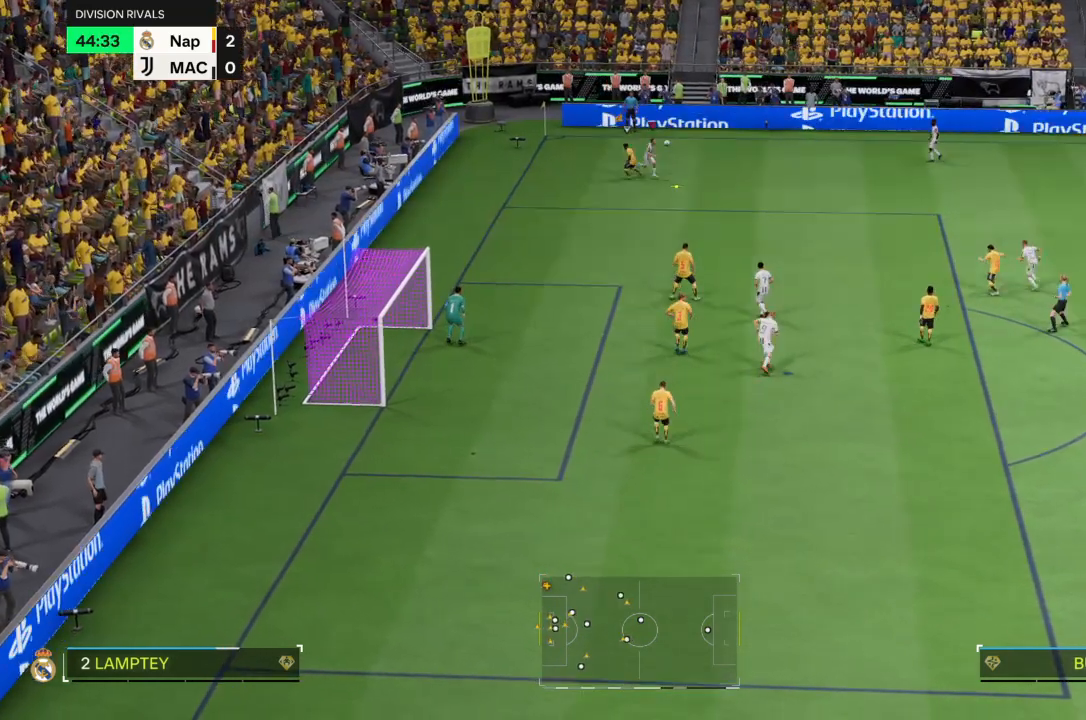
{"buttons": ["R2"], "left_stick": "down-right", "right_stick": "center", "events": [[33, "R2", "down"]]}
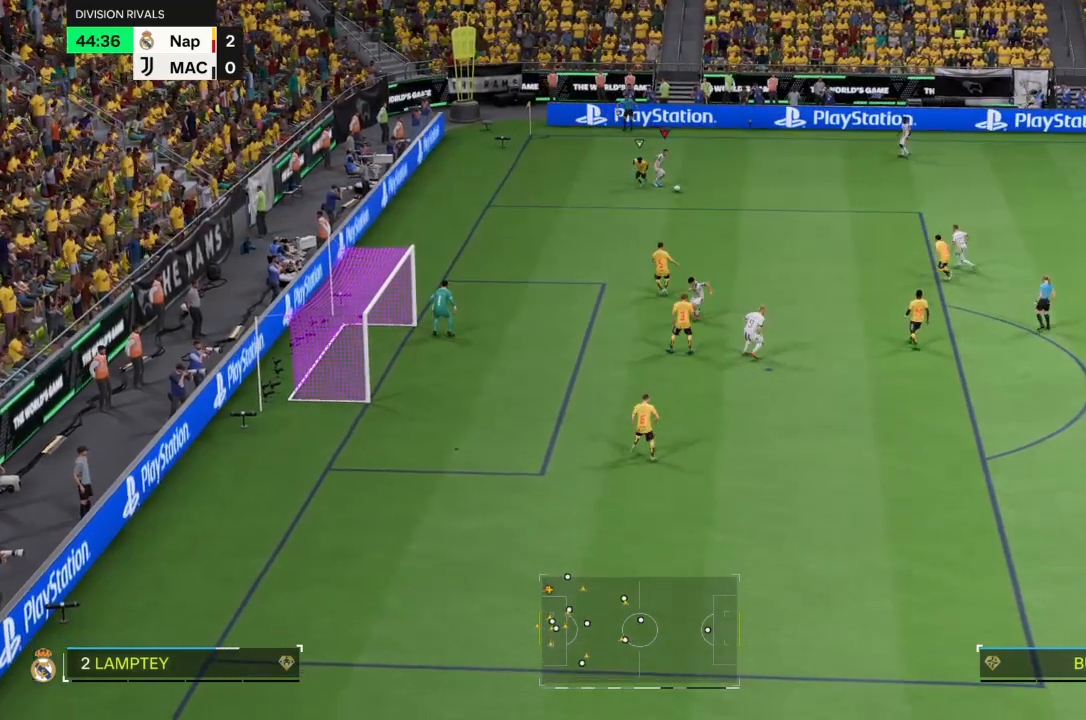
{"buttons": ["R2"], "left_stick": "down-right", "right_stick": "center", "events": []}
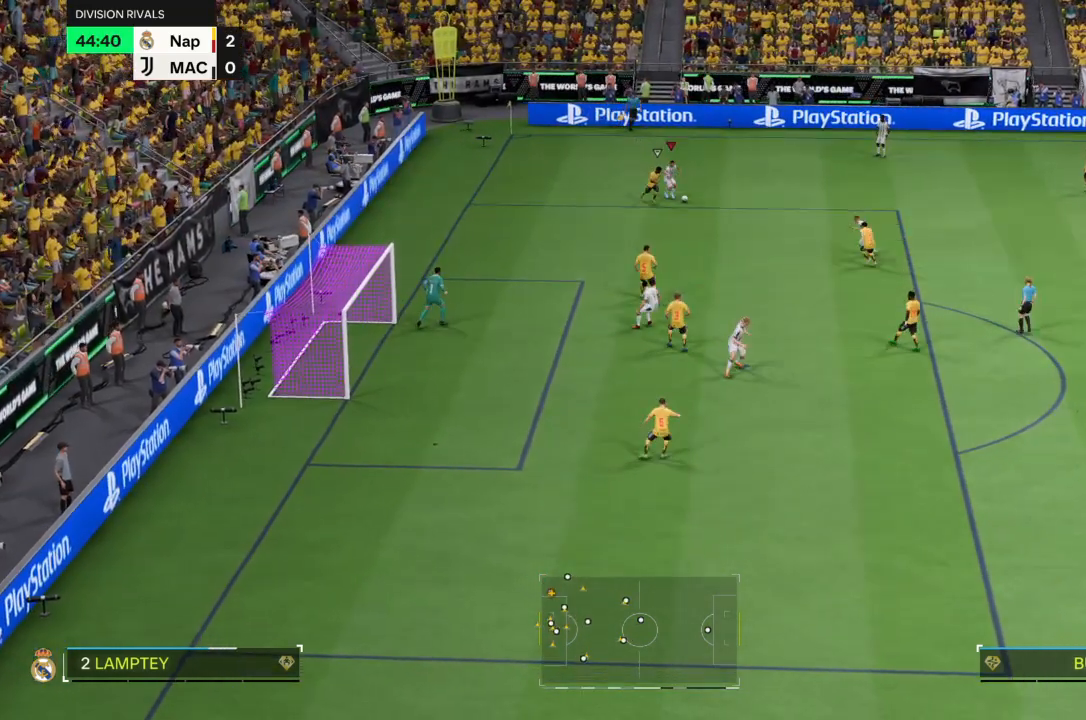
{"buttons": [], "left_stick": "up-right", "right_stick": "center", "events": [[167, "left_stick", "right"], [300, "R2", "up"], [300, "left_stick", "up-right"]]}
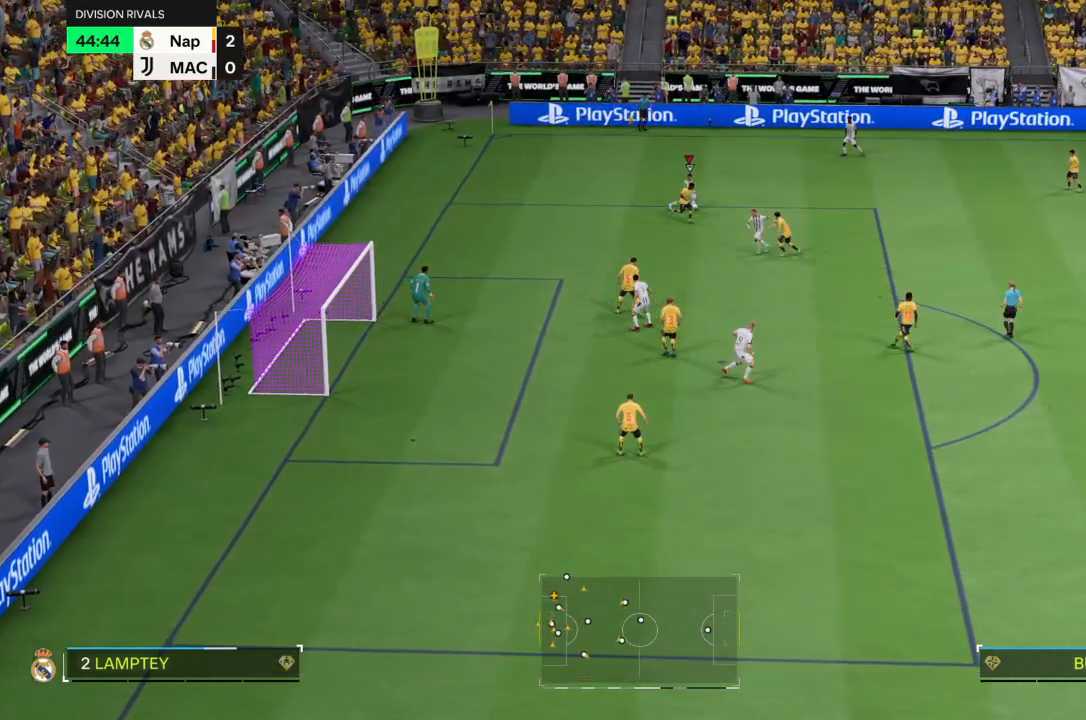
{"buttons": [], "left_stick": "up", "right_stick": "center", "events": [[333, "left_stick", "up"]]}
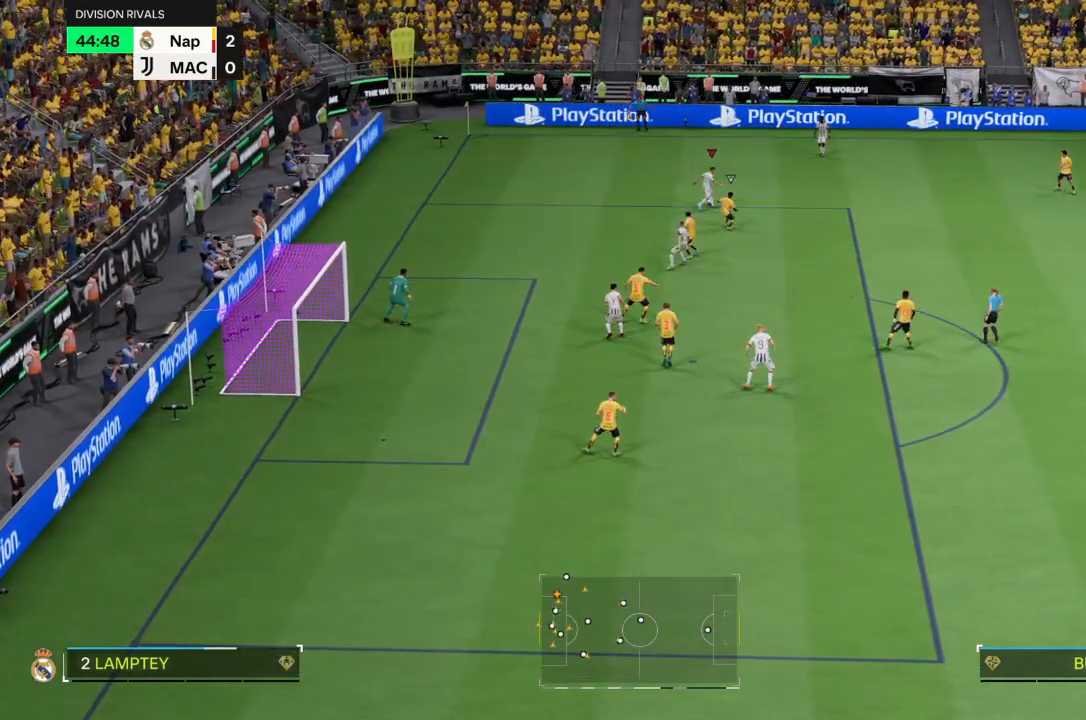
{"buttons": [], "left_stick": "down-left", "right_stick": "center", "events": [[67, "left_stick", "up-left"], [167, "left_stick", "left"], [434, "left_stick", "down-left"]]}
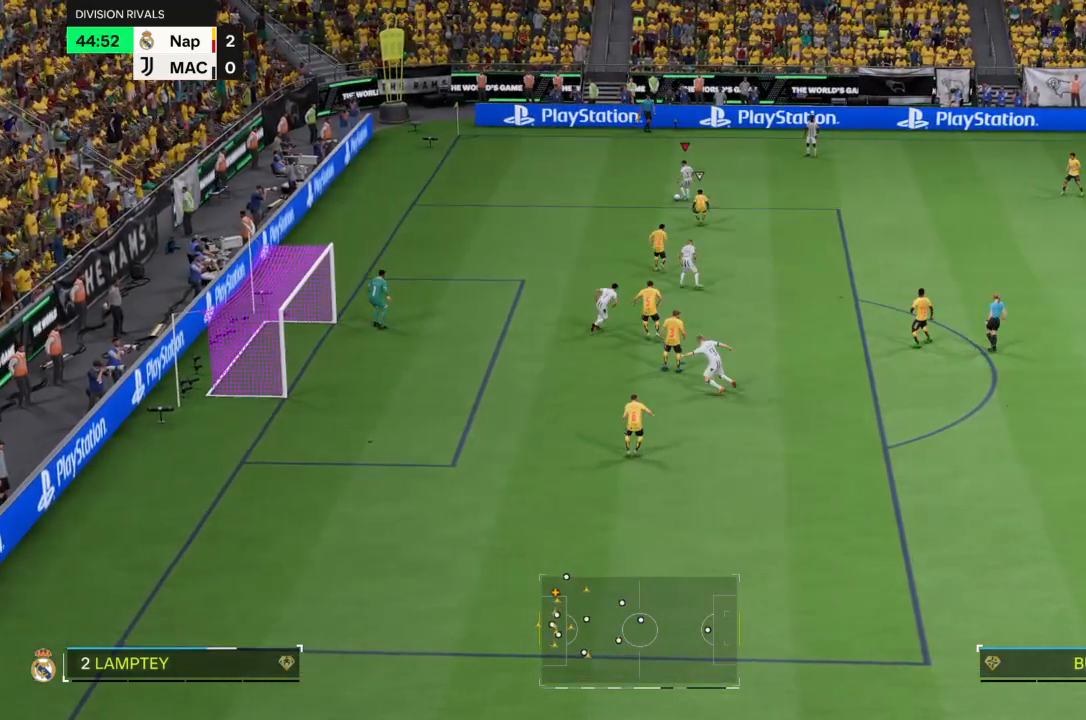
{"buttons": [], "left_stick": "down-right", "right_stick": "center", "events": [[66, "left_stick", "down-right"]]}
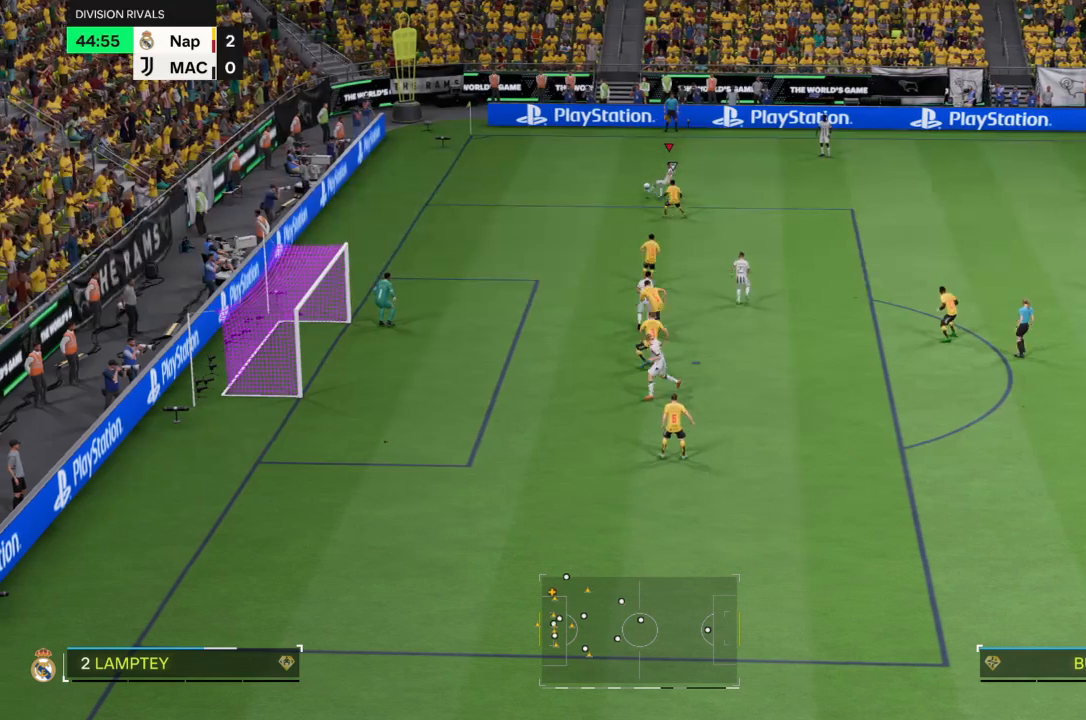
{"buttons": [], "left_stick": "down-right", "right_stick": "center", "events": []}
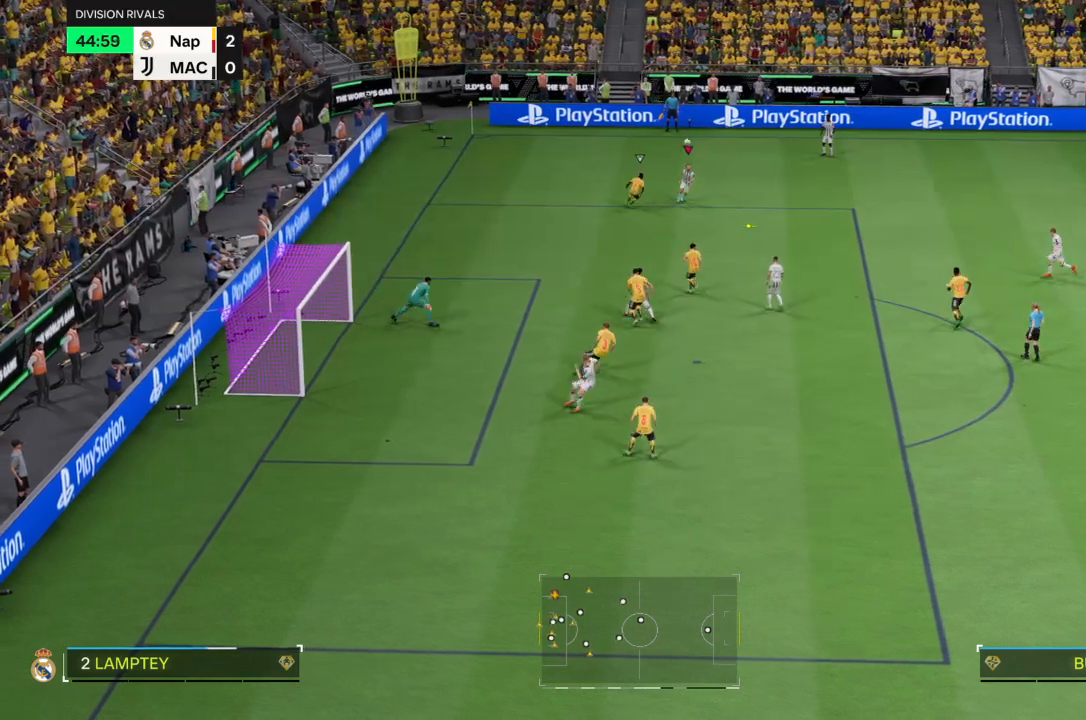
{"buttons": [], "left_stick": "down", "right_stick": "center", "events": [[66, "left_stick", "down"], [166, "SQUARE", "down"], [367, "SQUARE", "up"]]}
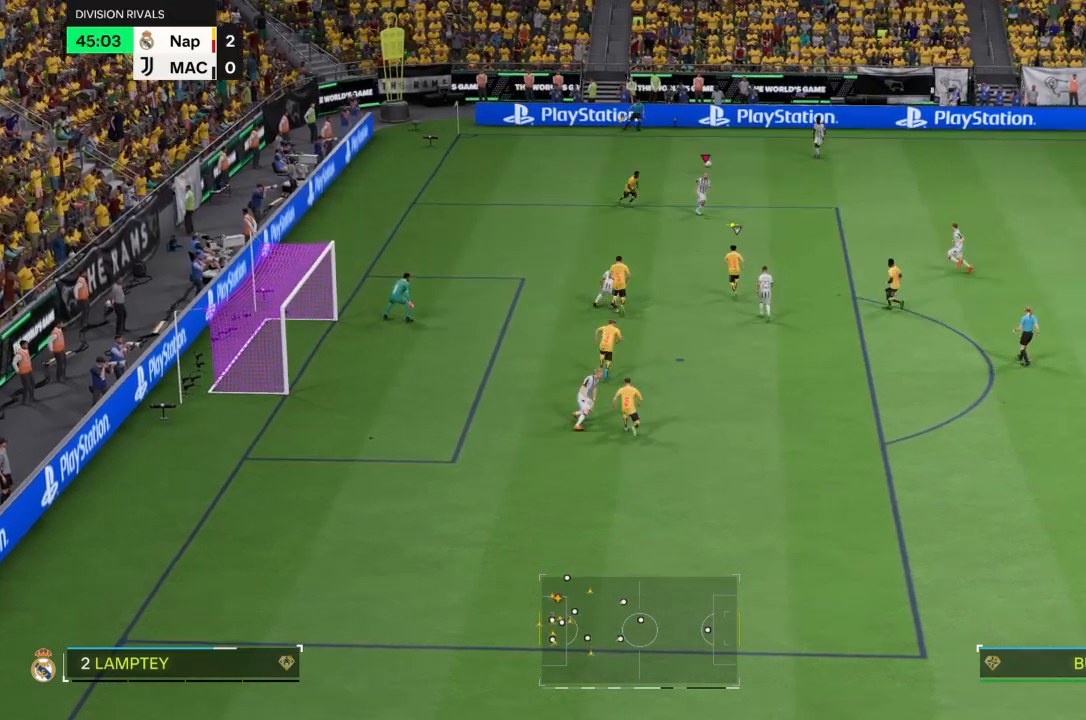
{"buttons": [], "left_stick": "down", "right_stick": "center", "events": []}
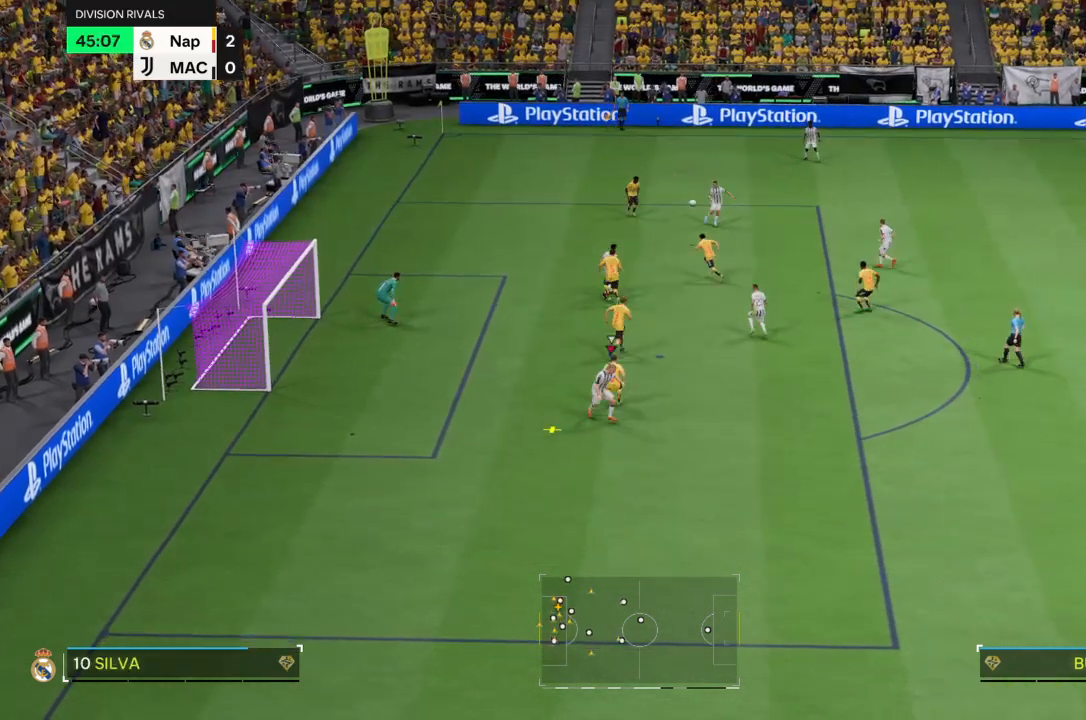
{"buttons": ["L2"], "left_stick": "down-left", "right_stick": "center", "events": [[267, "R1", "down"], [300, "CIRCLE", "down"], [300, "left_stick", "down-left"], [367, "L2", "down"], [367, "R1", "up"], [467, "CIRCLE", "up"]]}
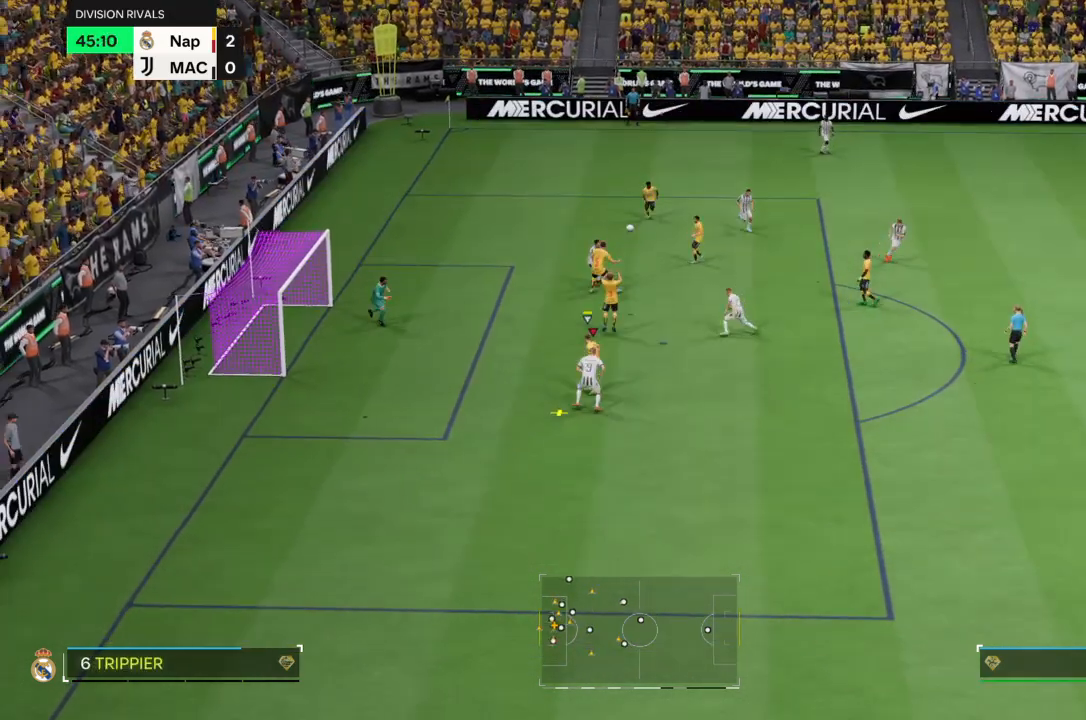
{"buttons": [], "left_stick": "left", "right_stick": "center", "events": [[33, "L2", "up"], [67, "left_stick", "left"]]}
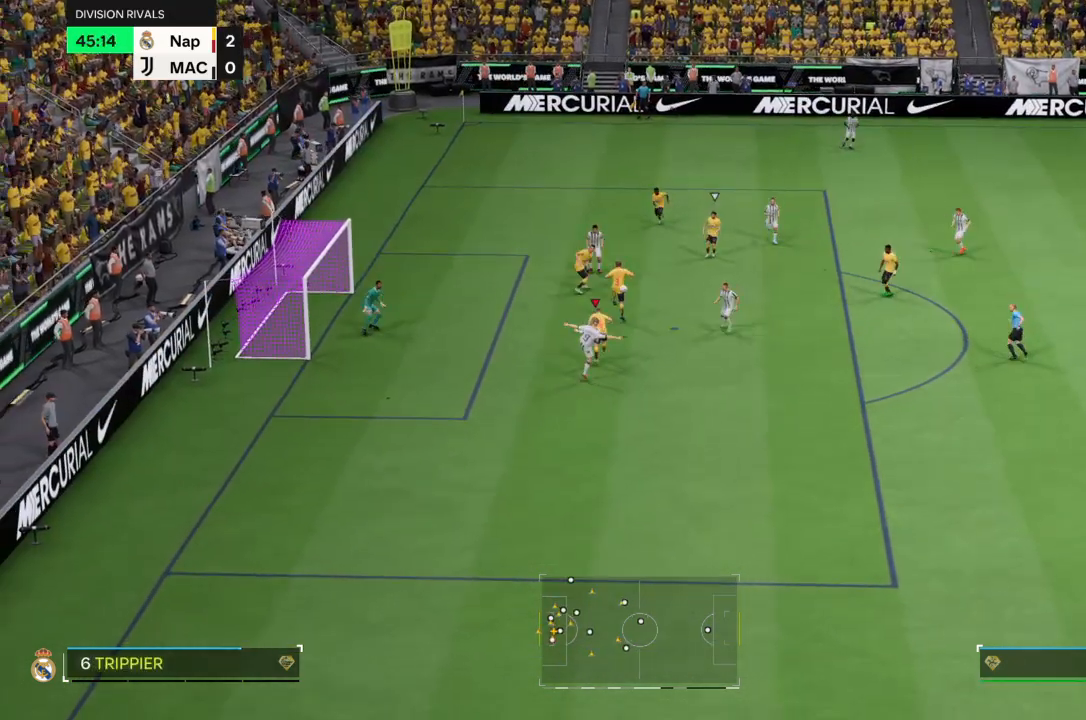
{"buttons": ["L1"], "left_stick": "down-right", "right_stick": "center", "events": [[133, "left_stick", "up"], [400, "left_stick", "down-right"], [433, "L1", "down"]]}
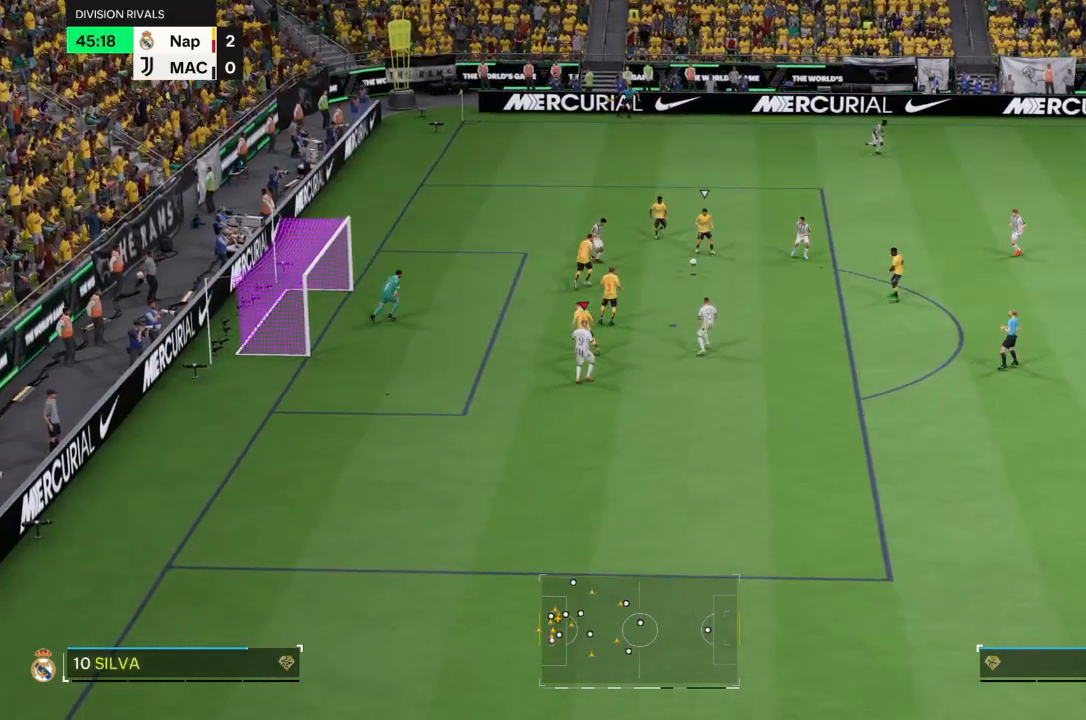
{"buttons": [], "left_stick": "left", "right_stick": "center", "events": [[33, "L1", "up"], [67, "left_stick", "up-left"], [134, "left_stick", "up-right"], [200, "left_stick", "down-right"], [267, "R2", "down"], [267, "left_stick", "down"], [401, "CIRCLE", "down"], [401, "R2", "up"], [501, "CIRCLE", "up"], [501, "left_stick", "left"]]}
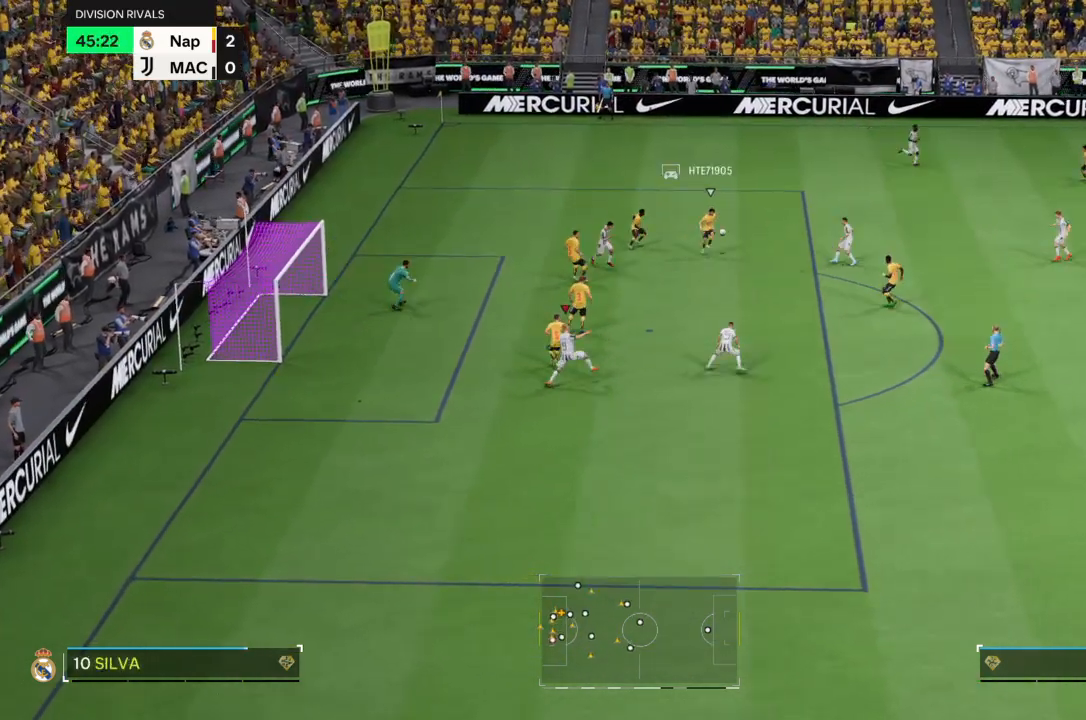
{"buttons": ["R2"], "left_stick": "up", "right_stick": "center", "events": [[33, "left_stick", "up-left"], [166, "left_stick", "up"], [233, "L1", "down"], [367, "L1", "up"], [400, "R2", "down"]]}